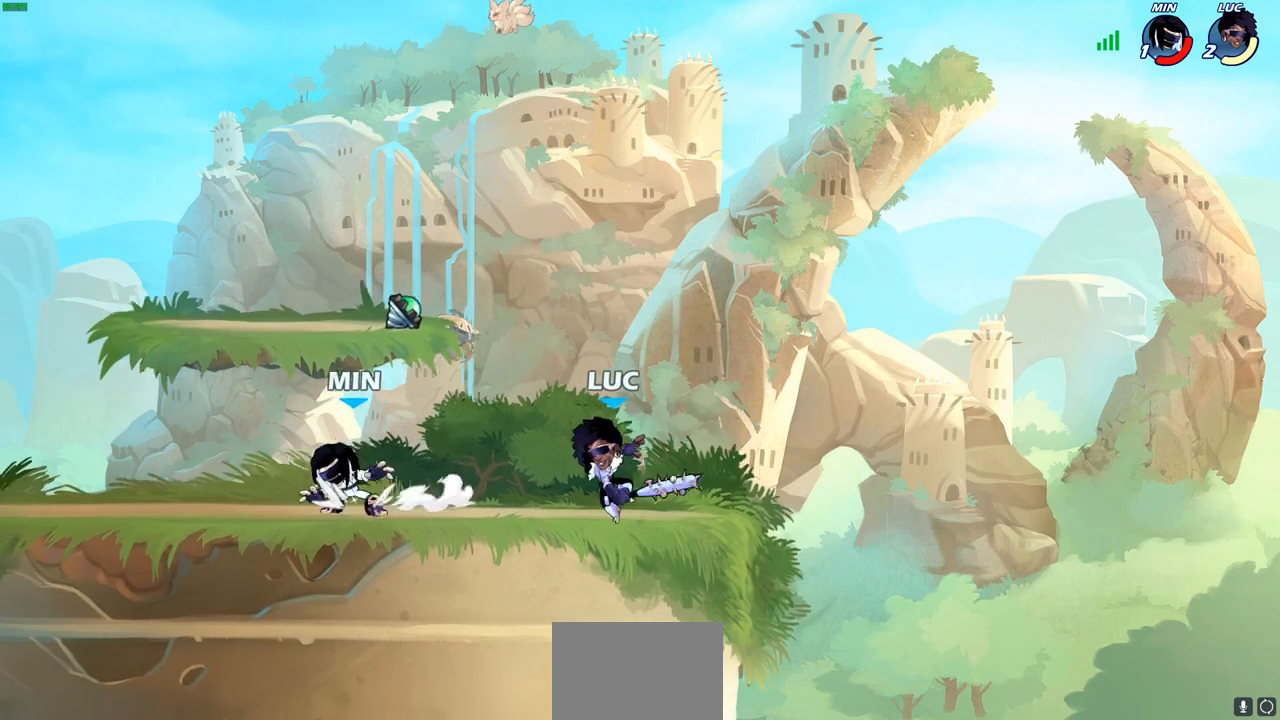
Gameplay with a controller (PlayStation layout); each line is a JSON object with the inputs held at the frame after it. "events" lists button and stick changes between this image and that frame as [ms after this image, input, new state], when the widget could be followed in between.
{"buttons": [], "left_stick": "up-left", "right_stick": "center", "events": [[267, "left_stick", "right"], [500, "left_stick", "up-left"]]}
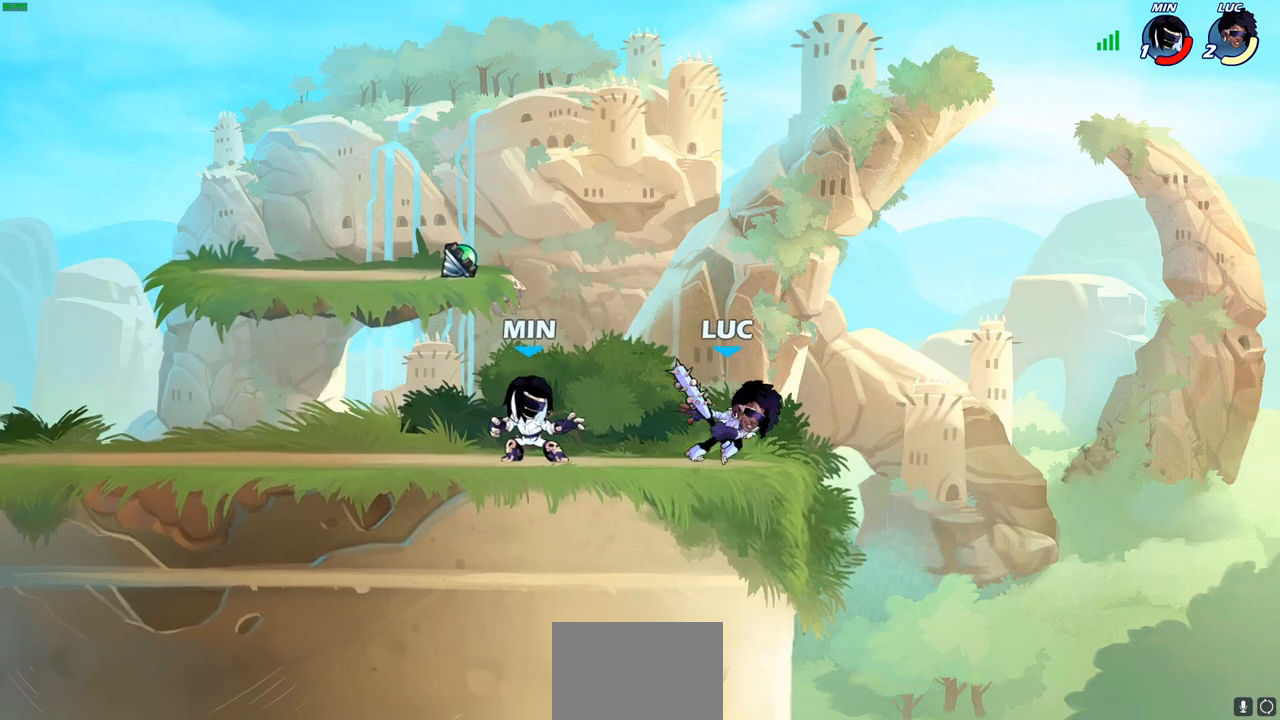
{"buttons": [], "left_stick": "up-left", "right_stick": "center", "events": [[417, "R2", "down"], [450, "R2", "up"]]}
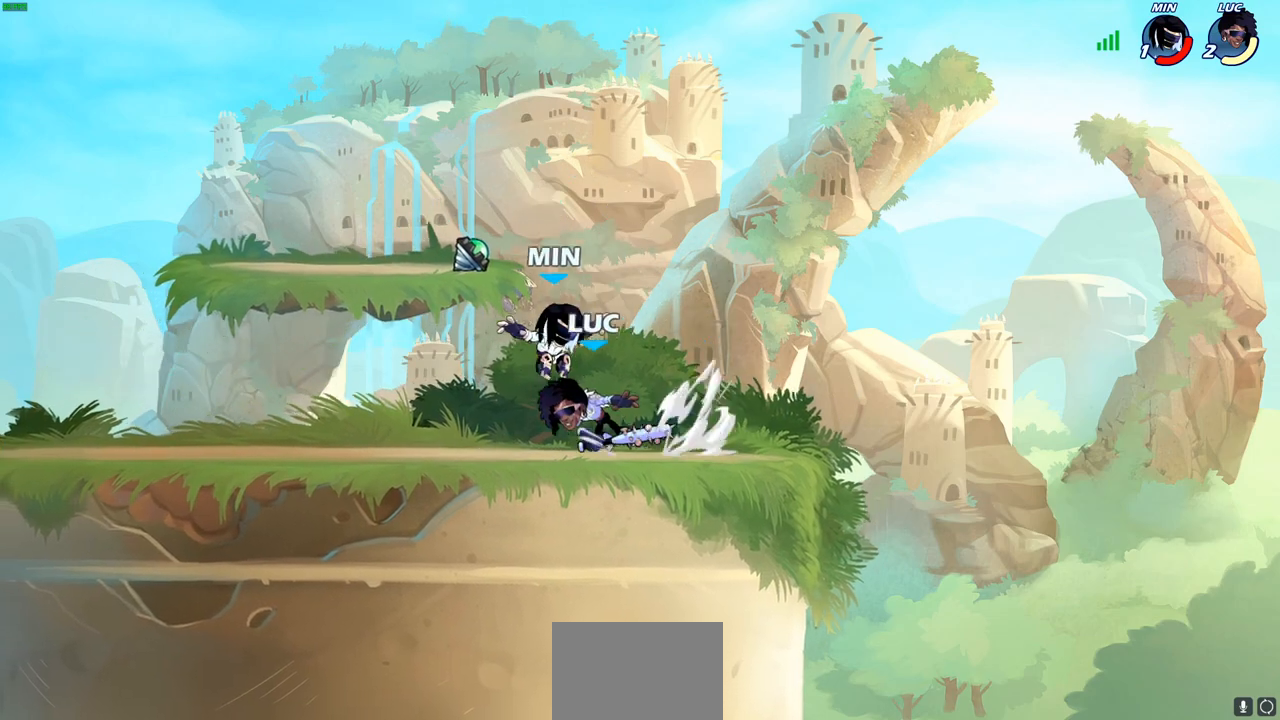
{"buttons": ["CIRCLE"], "left_stick": "up-left", "right_stick": "center", "events": [[17, "left_stick", "right"], [200, "R2", "down"], [350, "R2", "up"], [400, "left_stick", "up-left"], [450, "CIRCLE", "down"]]}
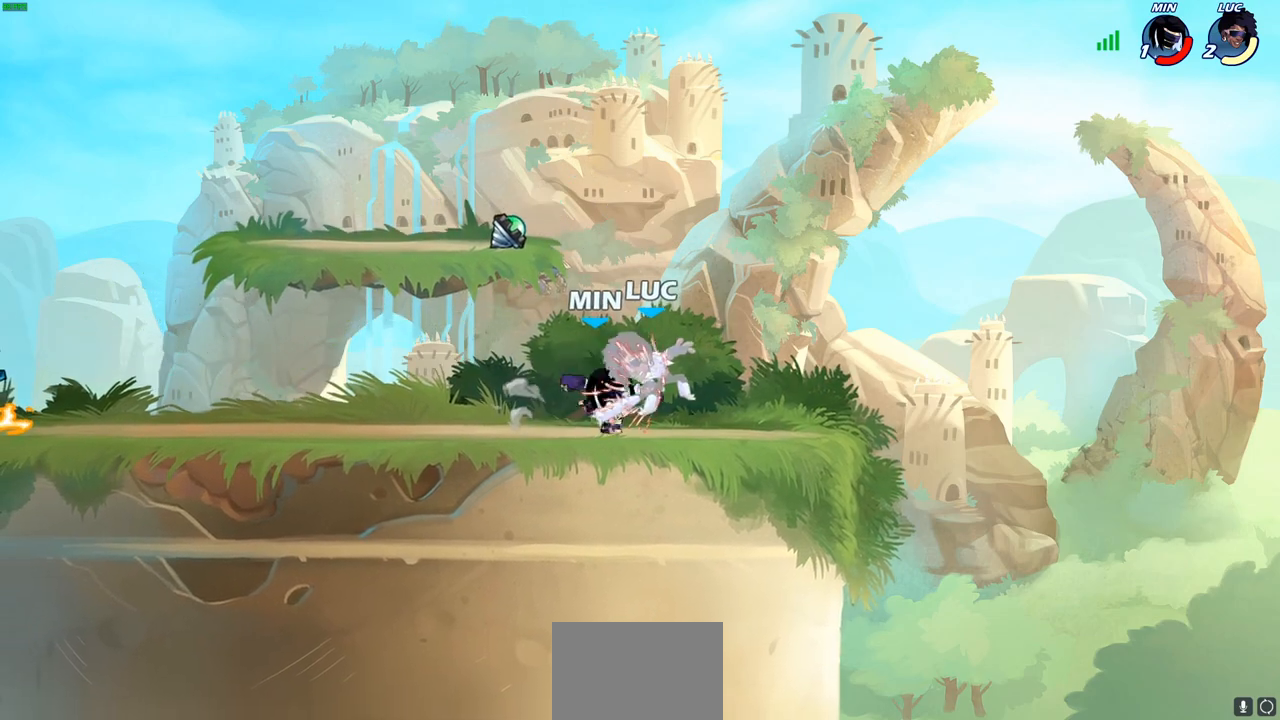
{"buttons": [], "left_stick": "center", "right_stick": "center", "events": [[17, "CIRCLE", "up"], [33, "left_stick", "center"]]}
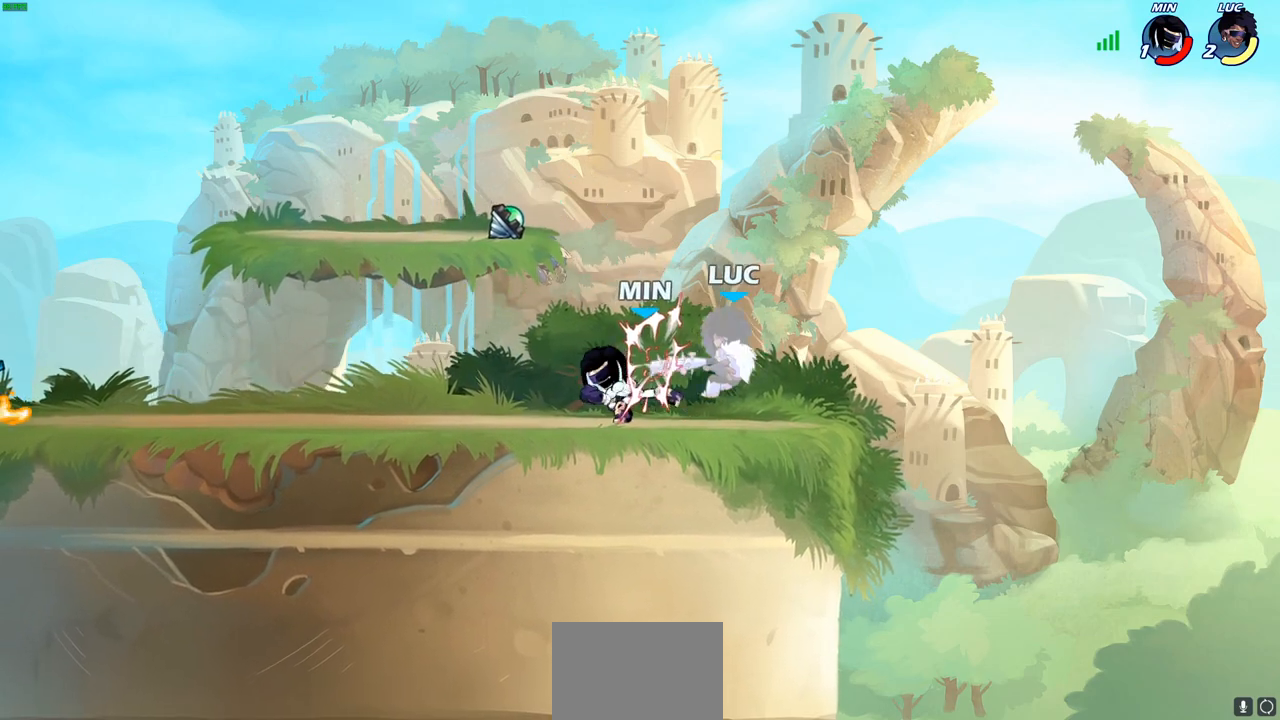
{"buttons": ["R2"], "left_stick": "up", "right_stick": "center", "events": [[267, "left_stick", "up"], [300, "R2", "down"]]}
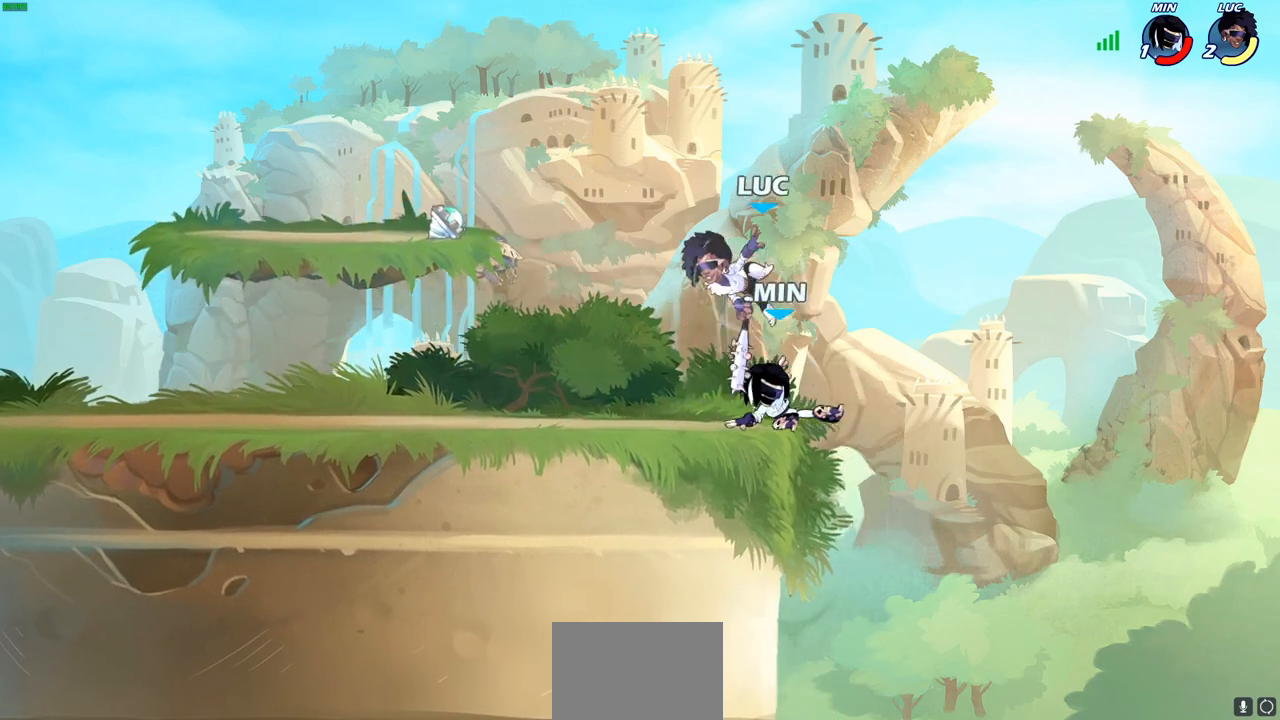
{"buttons": [], "left_stick": "center", "right_stick": "center", "events": [[33, "R2", "up"], [33, "left_stick", "down-left"], [317, "left_stick", "up-right"], [367, "CIRCLE", "down"], [400, "left_stick", "center"], [433, "CIRCLE", "up"]]}
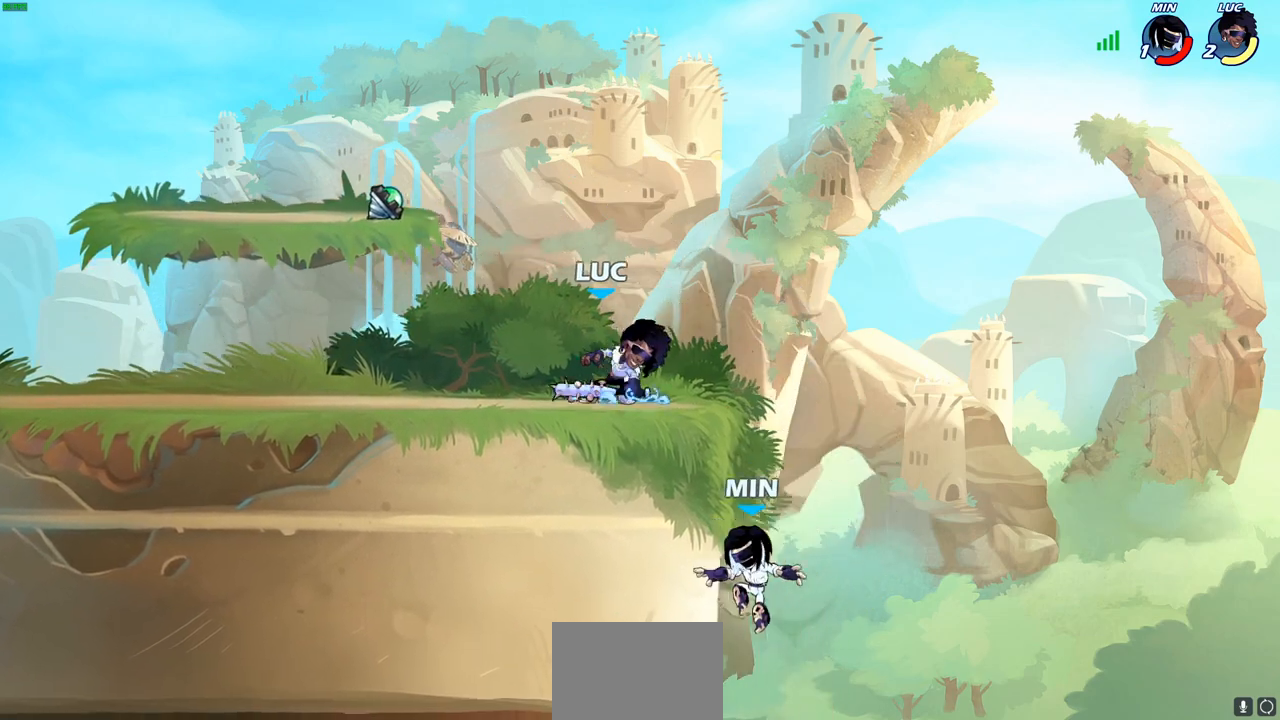
{"buttons": [], "left_stick": "center", "right_stick": "center", "events": []}
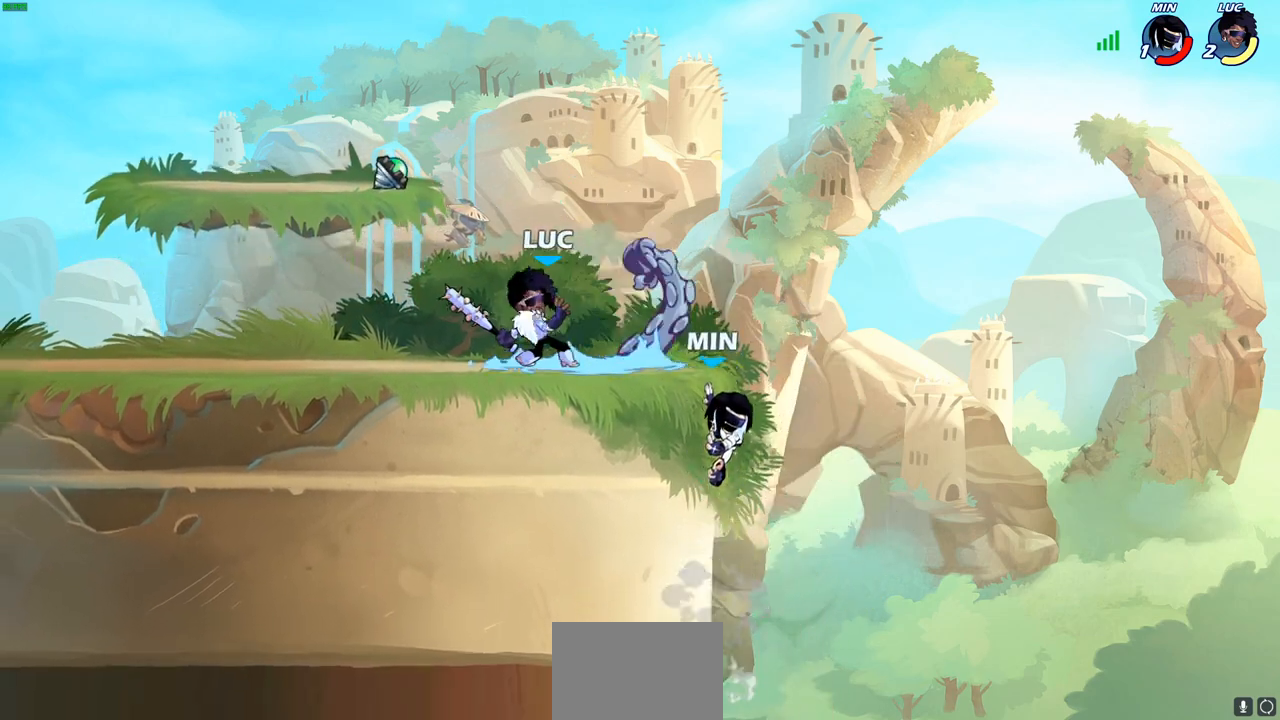
{"buttons": [], "left_stick": "center", "right_stick": "center", "events": []}
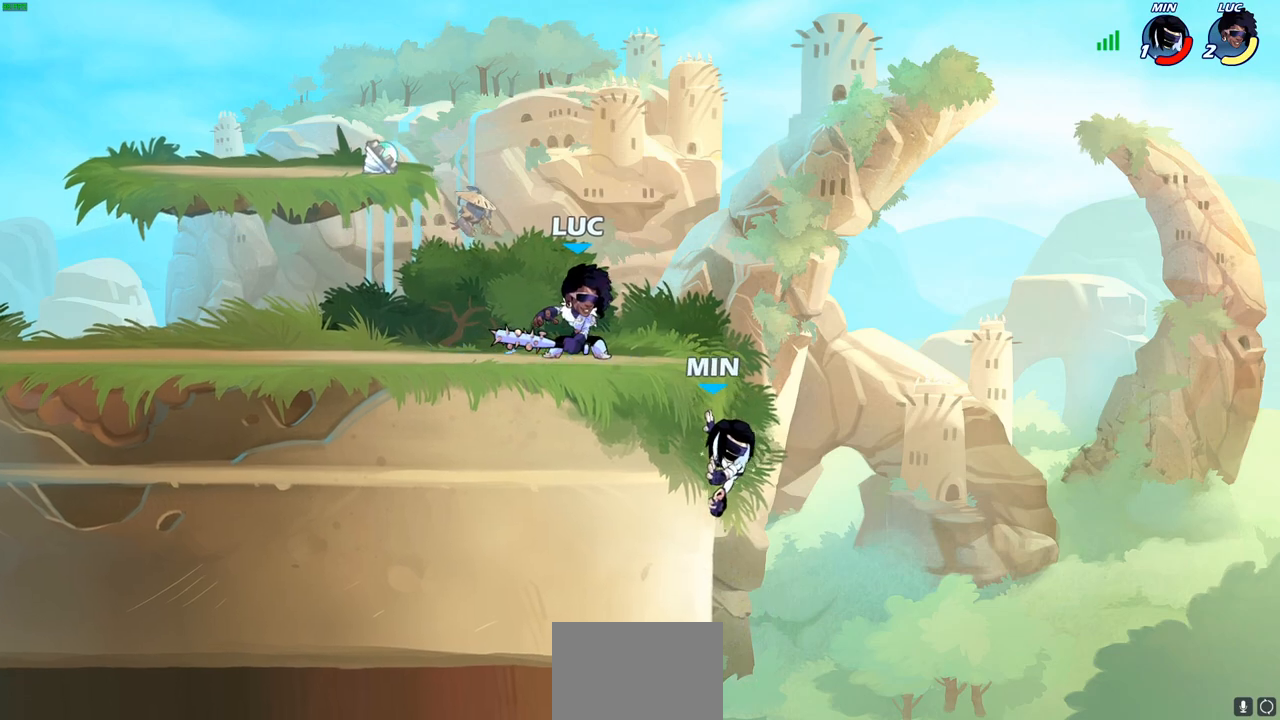
{"buttons": [], "left_stick": "center", "right_stick": "center", "events": []}
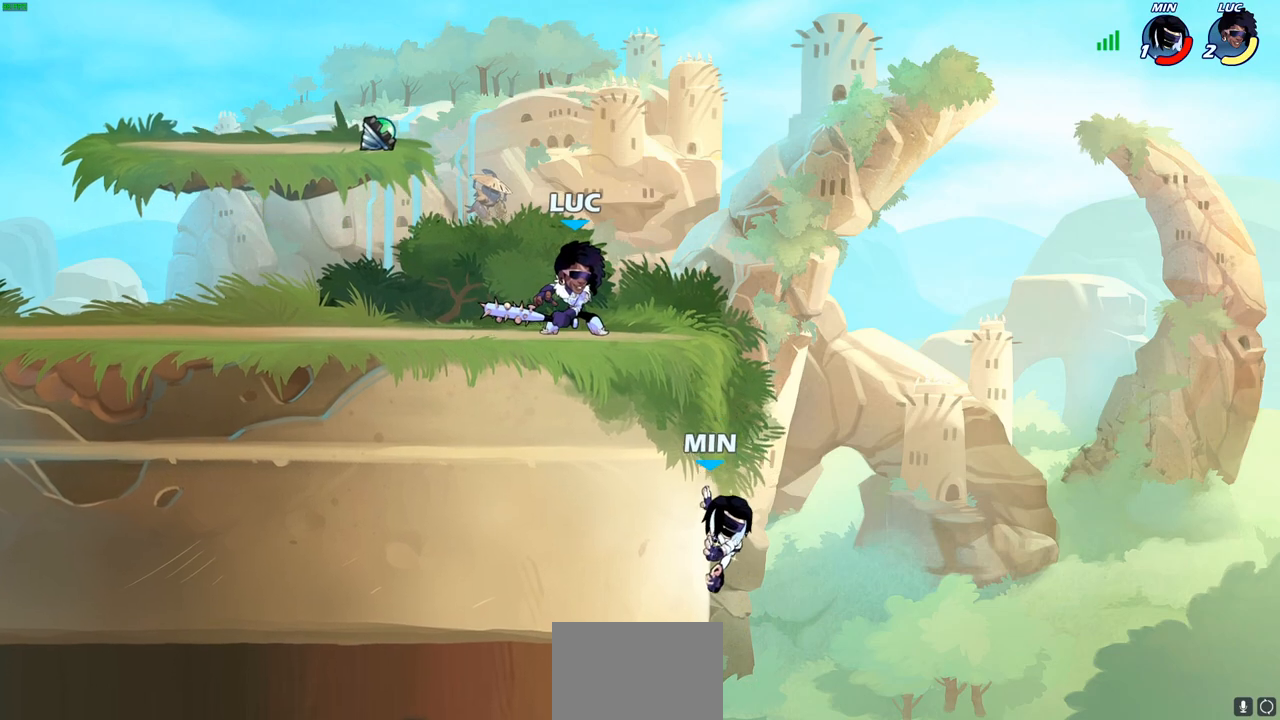
{"buttons": [], "left_stick": "center", "right_stick": "center", "events": []}
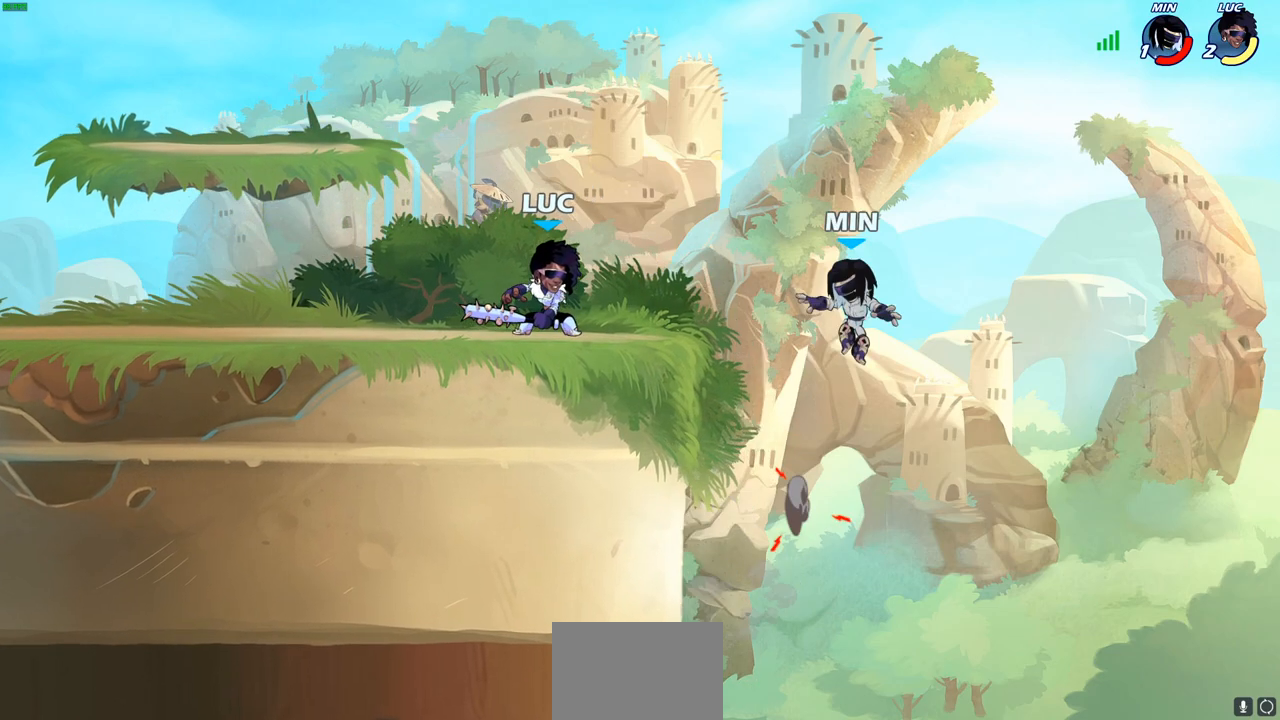
{"buttons": ["CIRCLE"], "left_stick": "center", "right_stick": "center", "events": [[67, "CIRCLE", "down"]]}
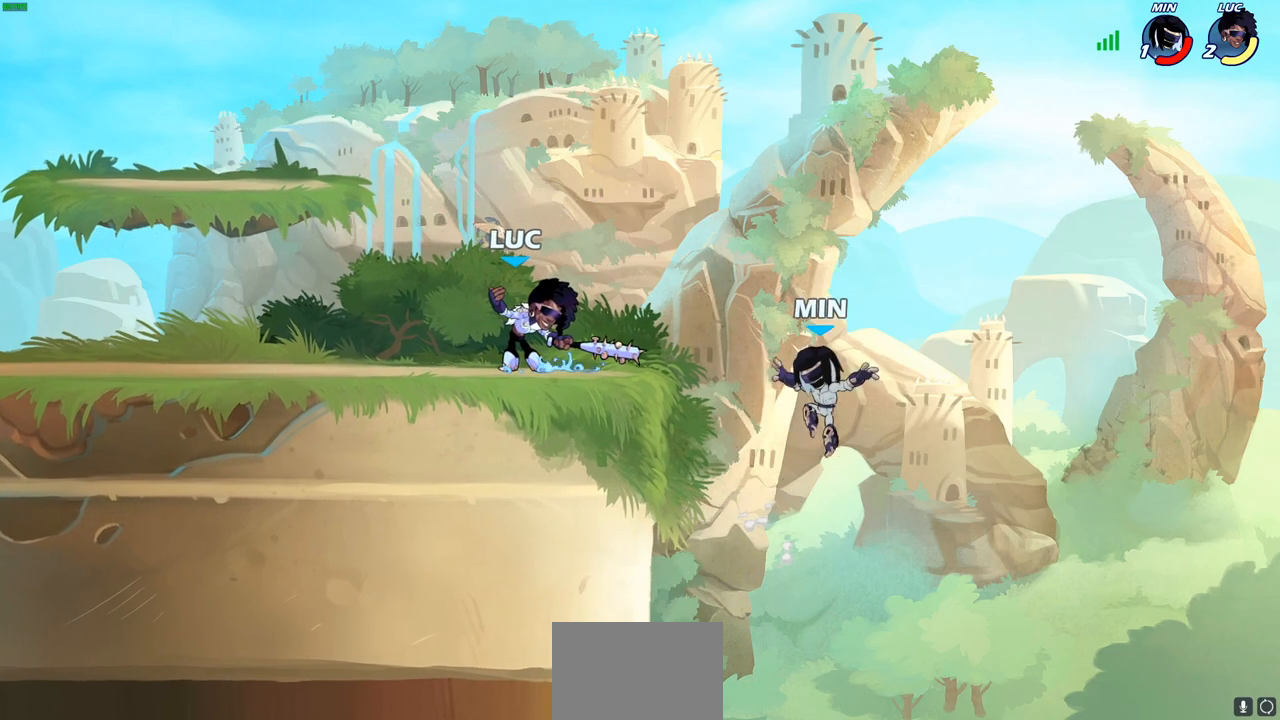
{"buttons": ["CIRCLE"], "left_stick": "center", "right_stick": "center", "events": []}
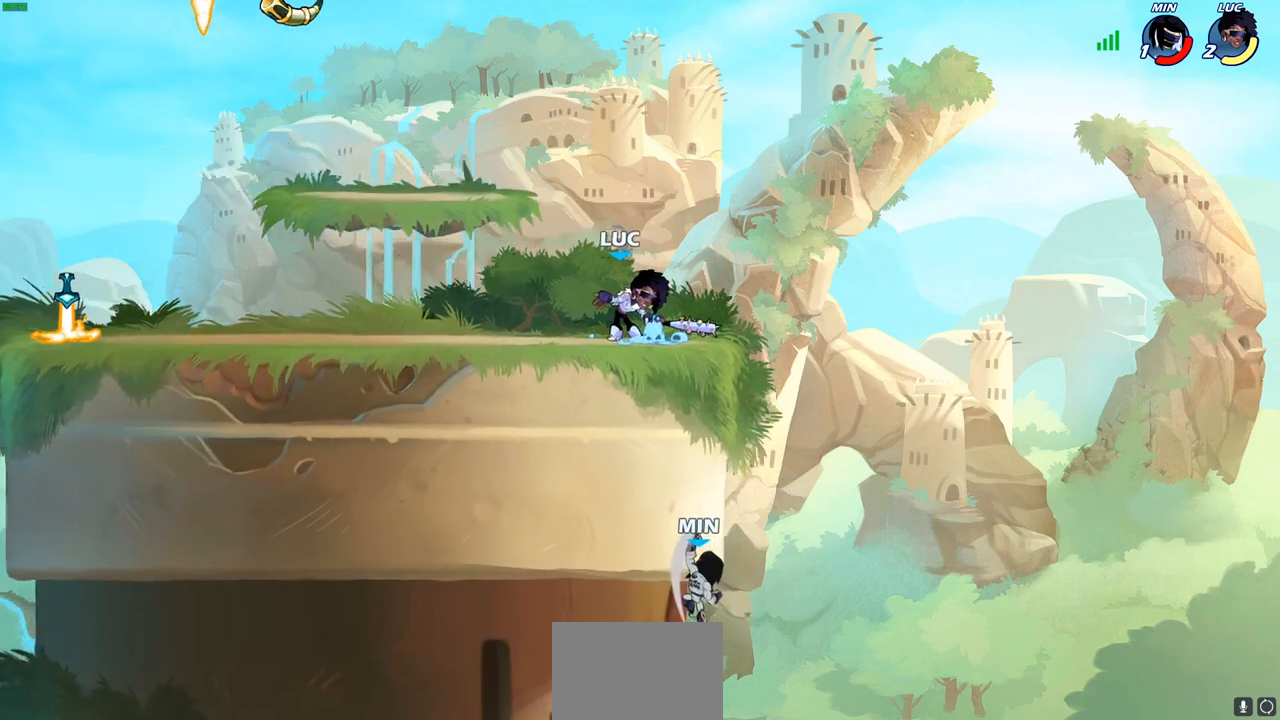
{"buttons": ["CIRCLE"], "left_stick": "center", "right_stick": "center", "events": []}
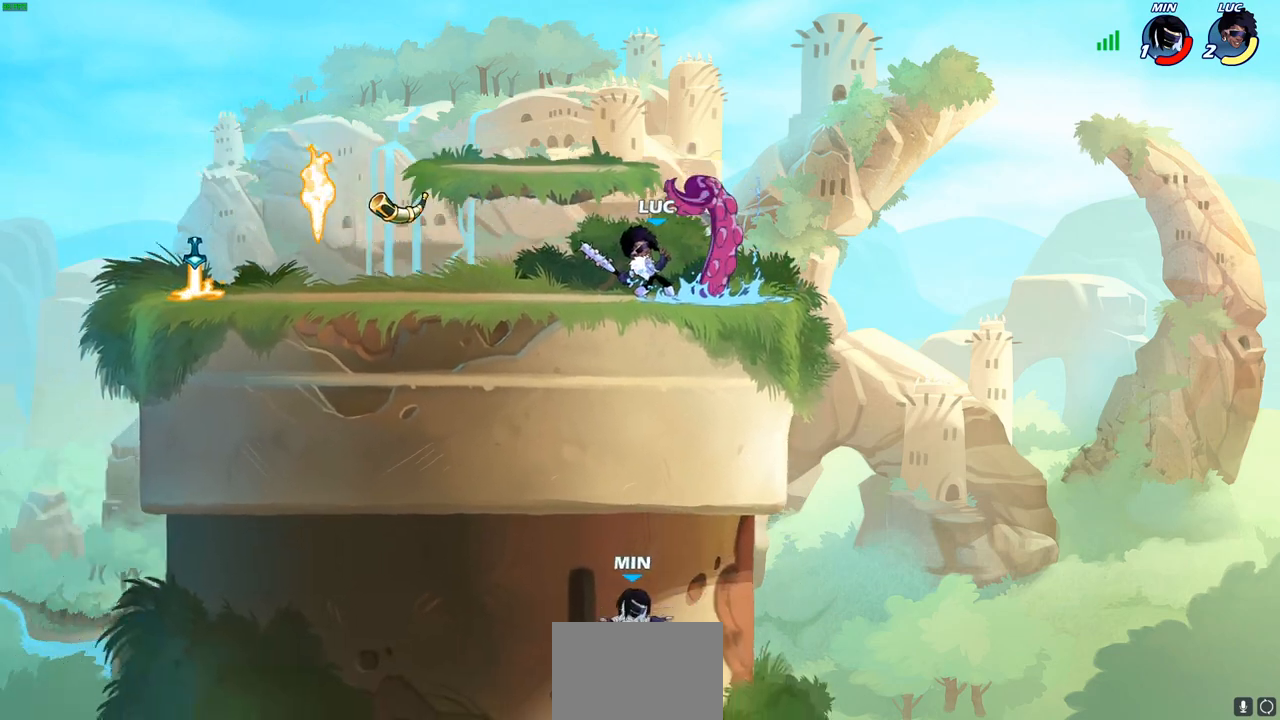
{"buttons": [], "left_stick": "center", "right_stick": "center", "events": [[217, "CIRCLE", "up"]]}
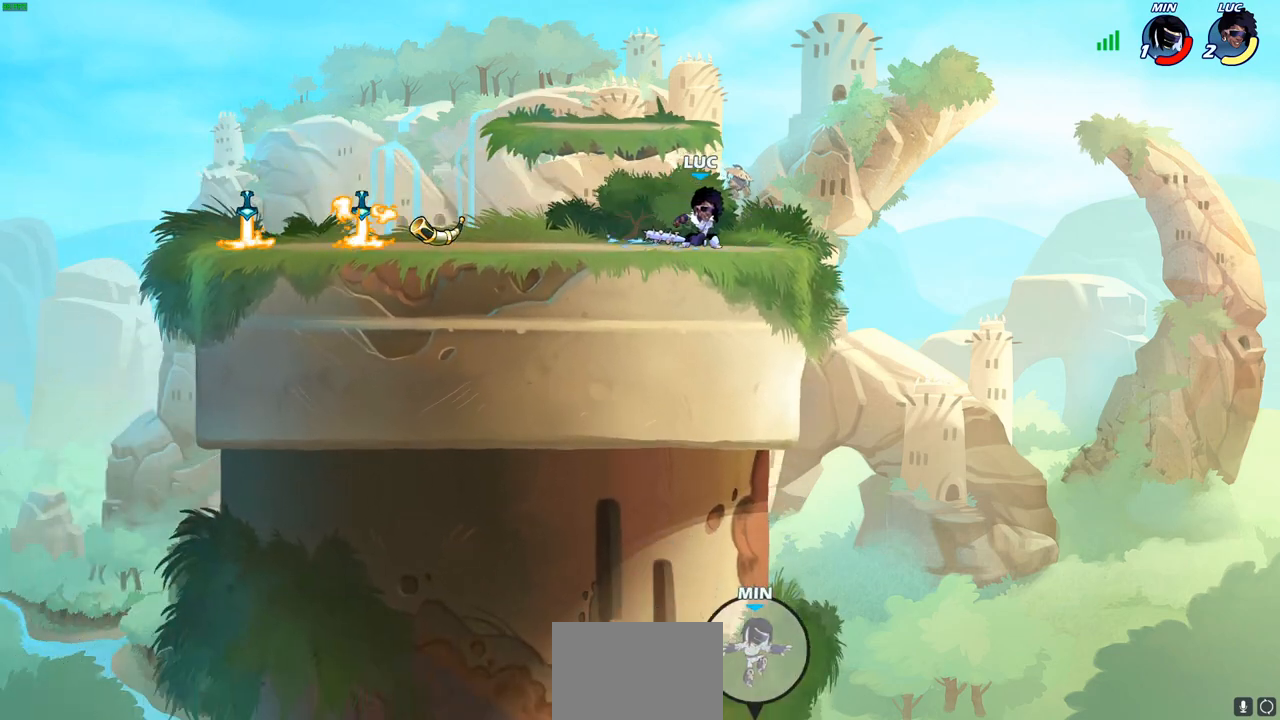
{"buttons": [], "left_stick": "center", "right_stick": "center", "events": []}
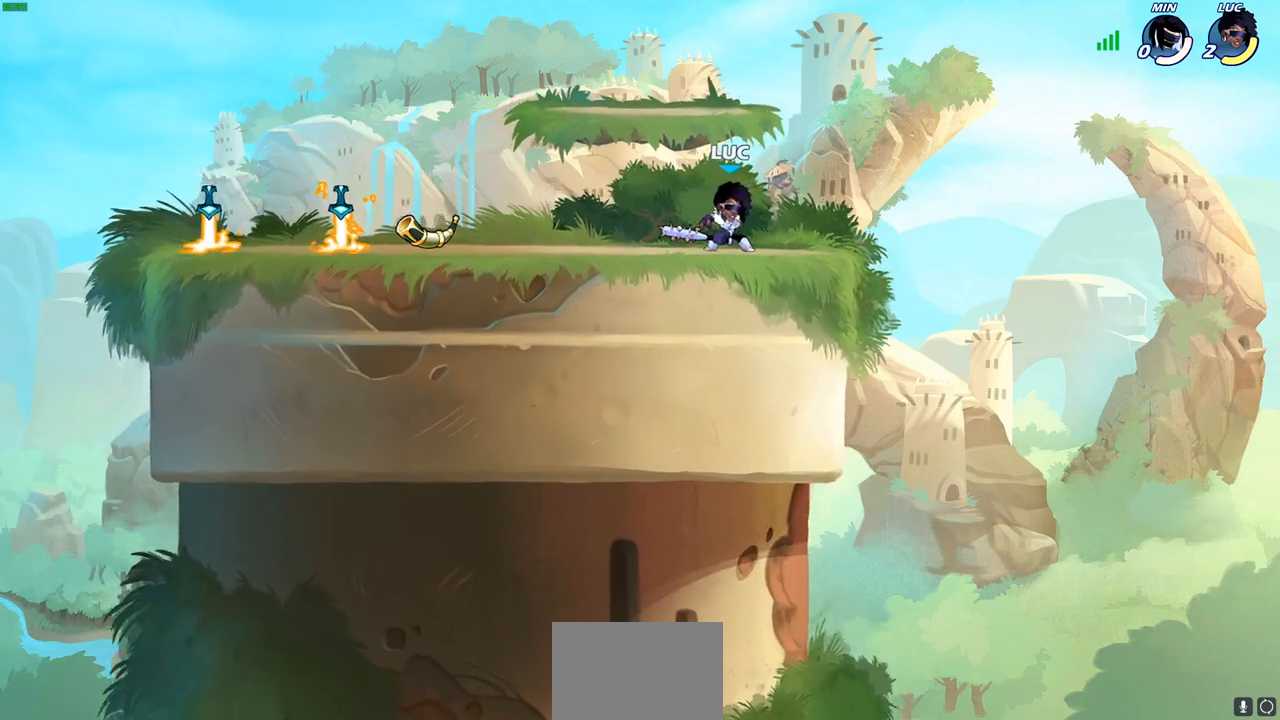
{"buttons": [], "left_stick": "center", "right_stick": "center", "events": []}
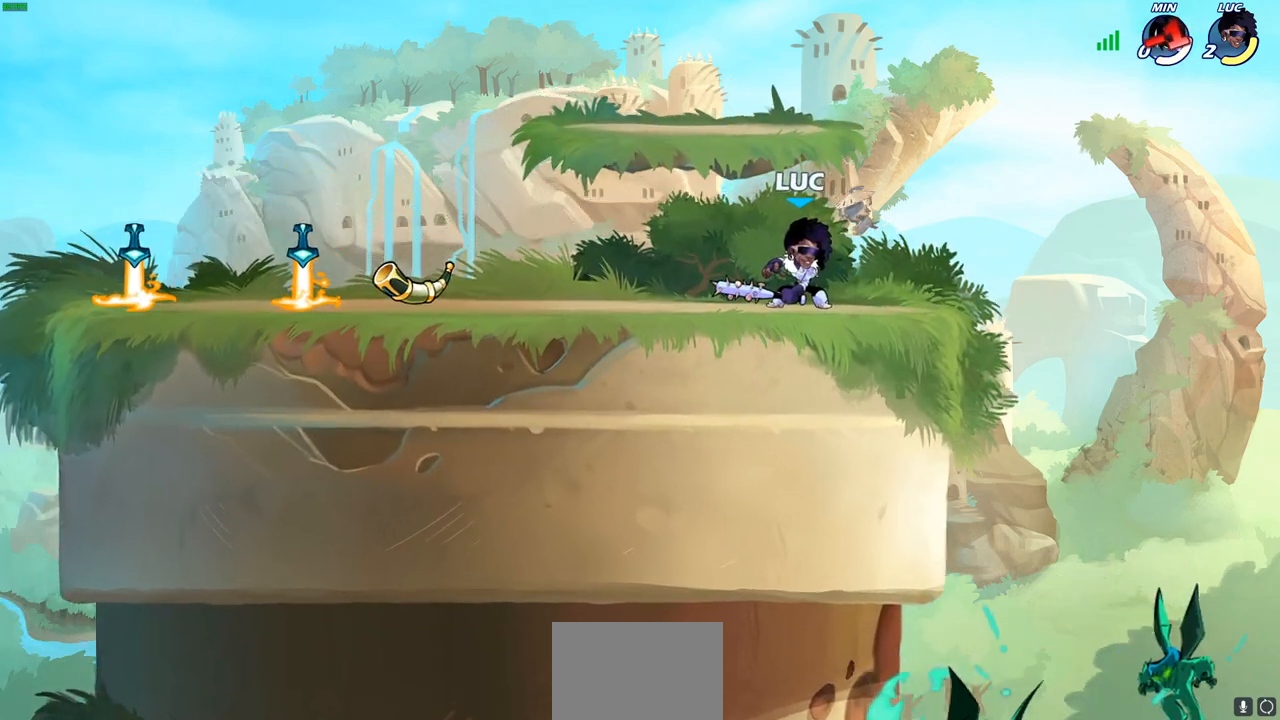
{"buttons": [], "left_stick": "center", "right_stick": "center", "events": []}
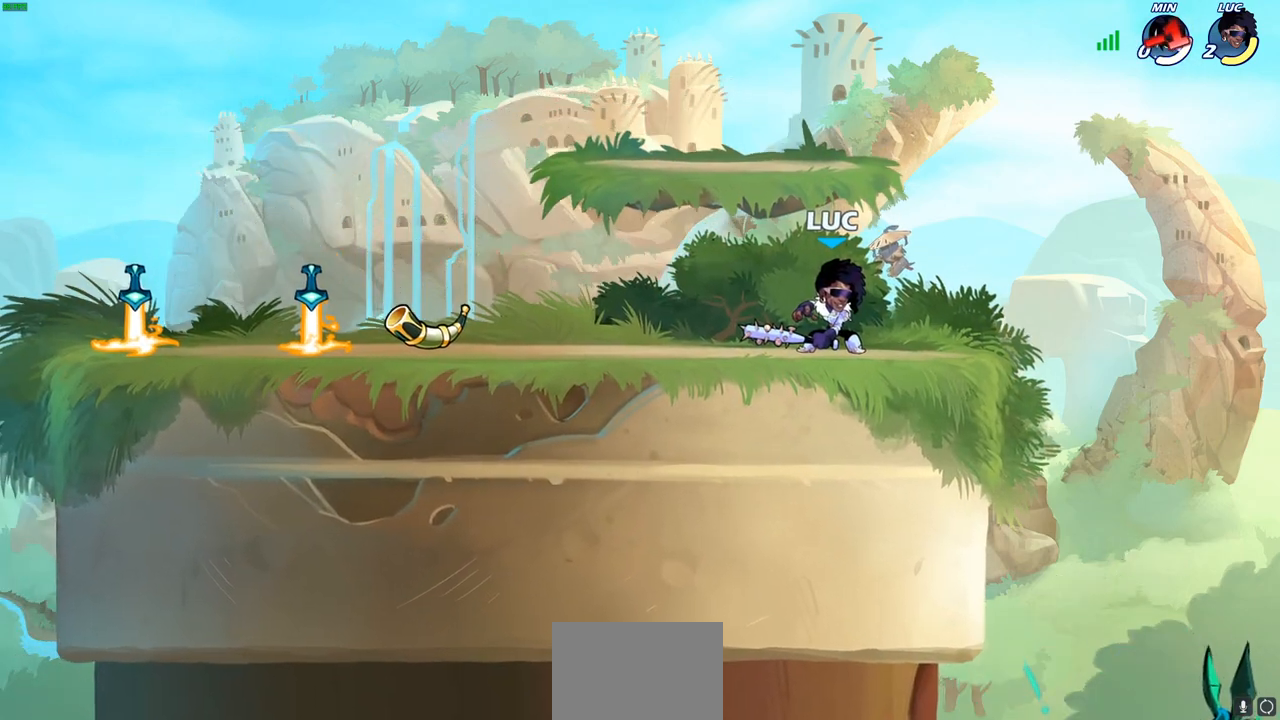
{"buttons": [], "left_stick": "center", "right_stick": "center", "events": []}
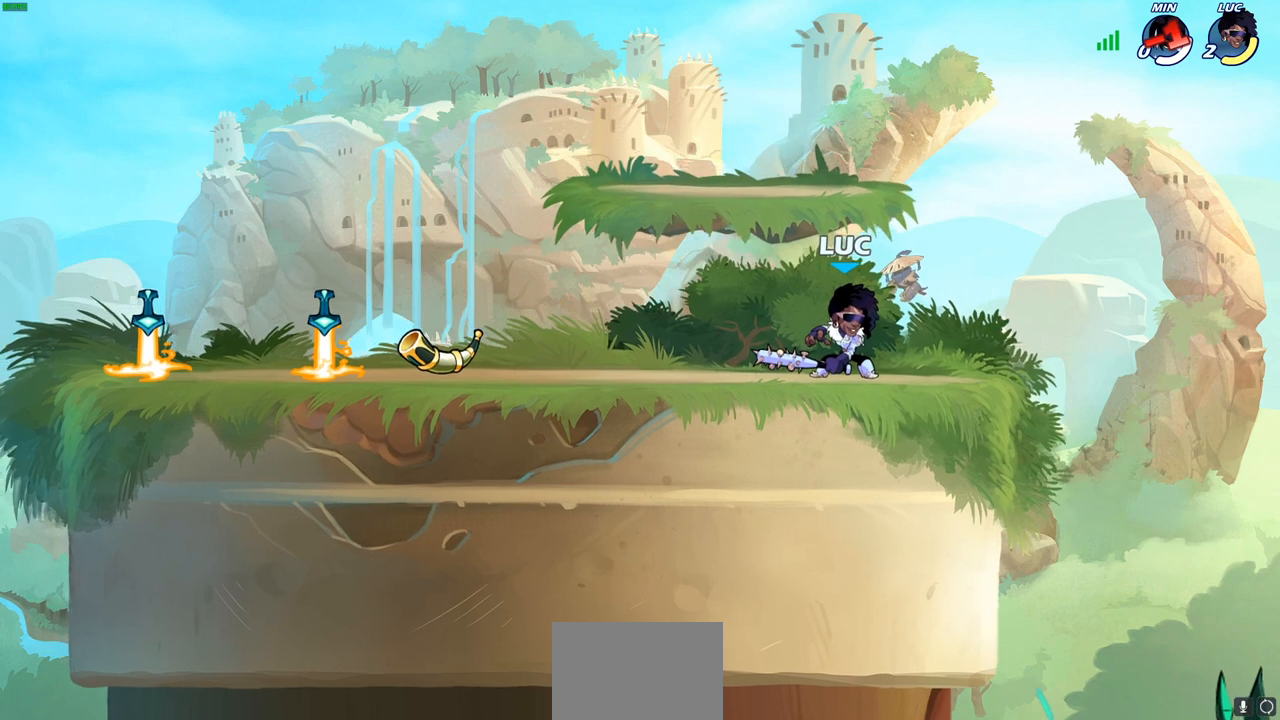
{"buttons": [], "left_stick": "center", "right_stick": "center", "events": []}
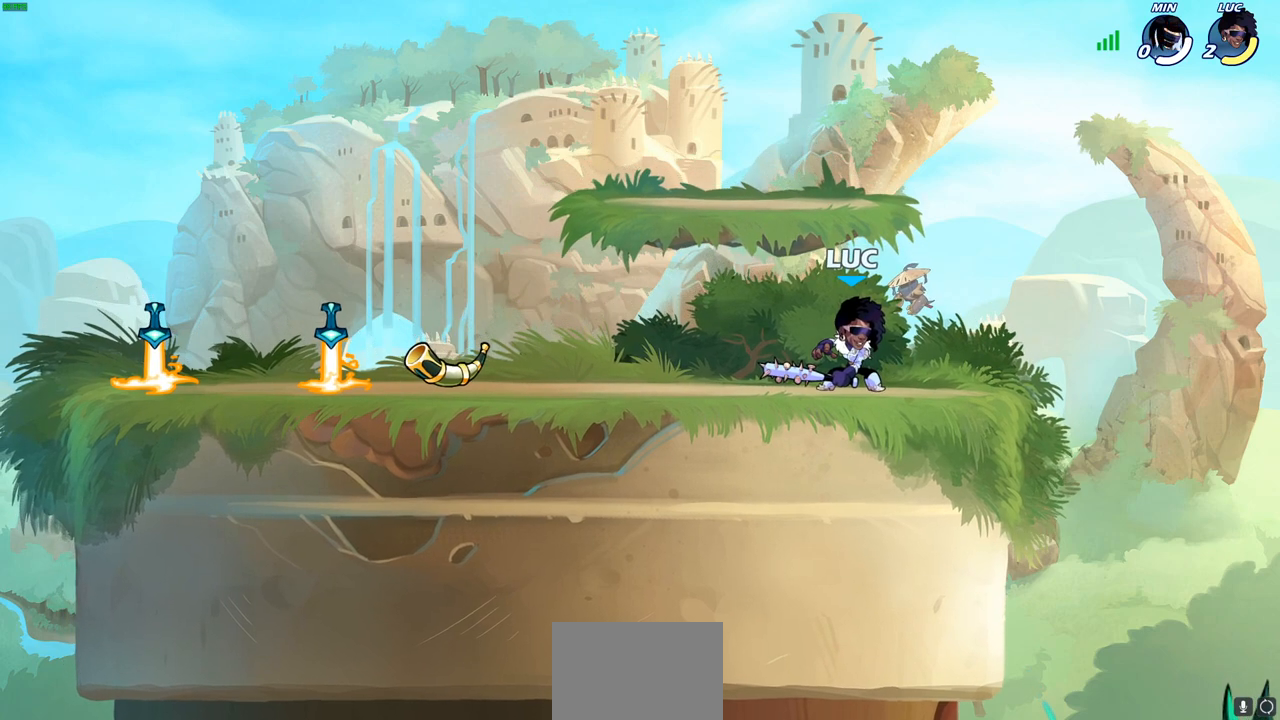
{"buttons": [], "left_stick": "center", "right_stick": "center", "events": []}
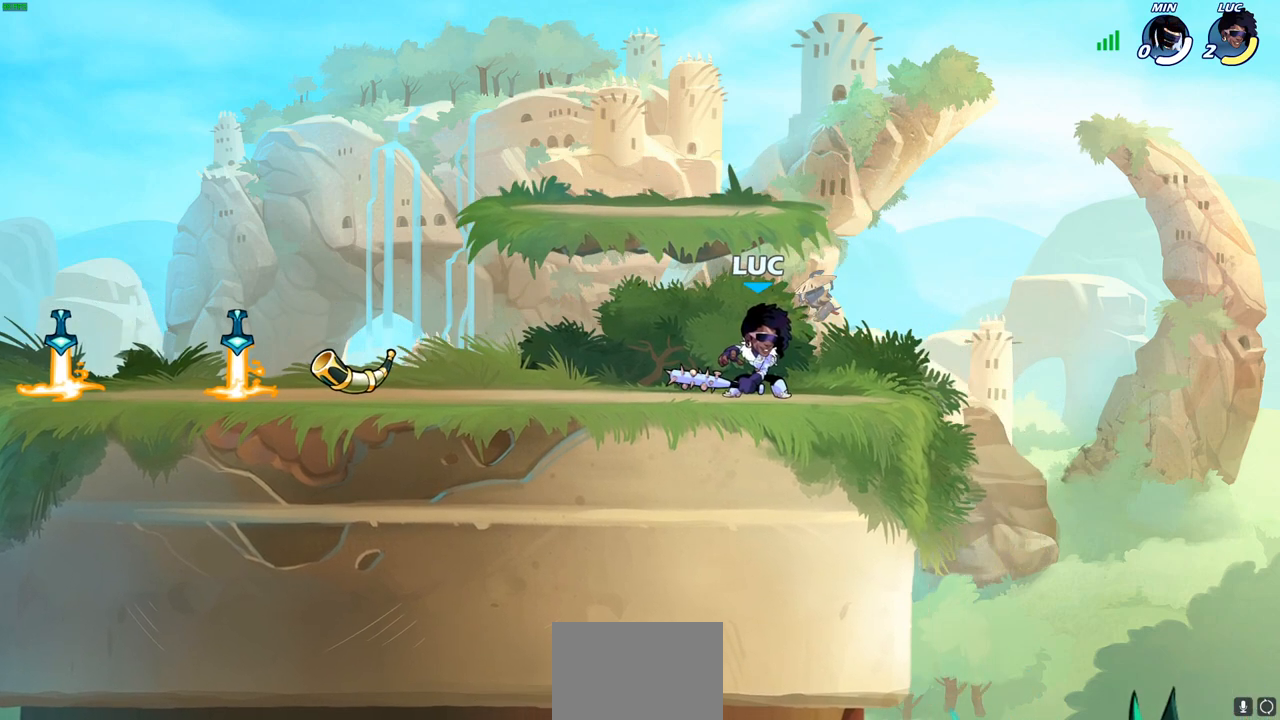
{"buttons": [], "left_stick": "center", "right_stick": "center", "events": []}
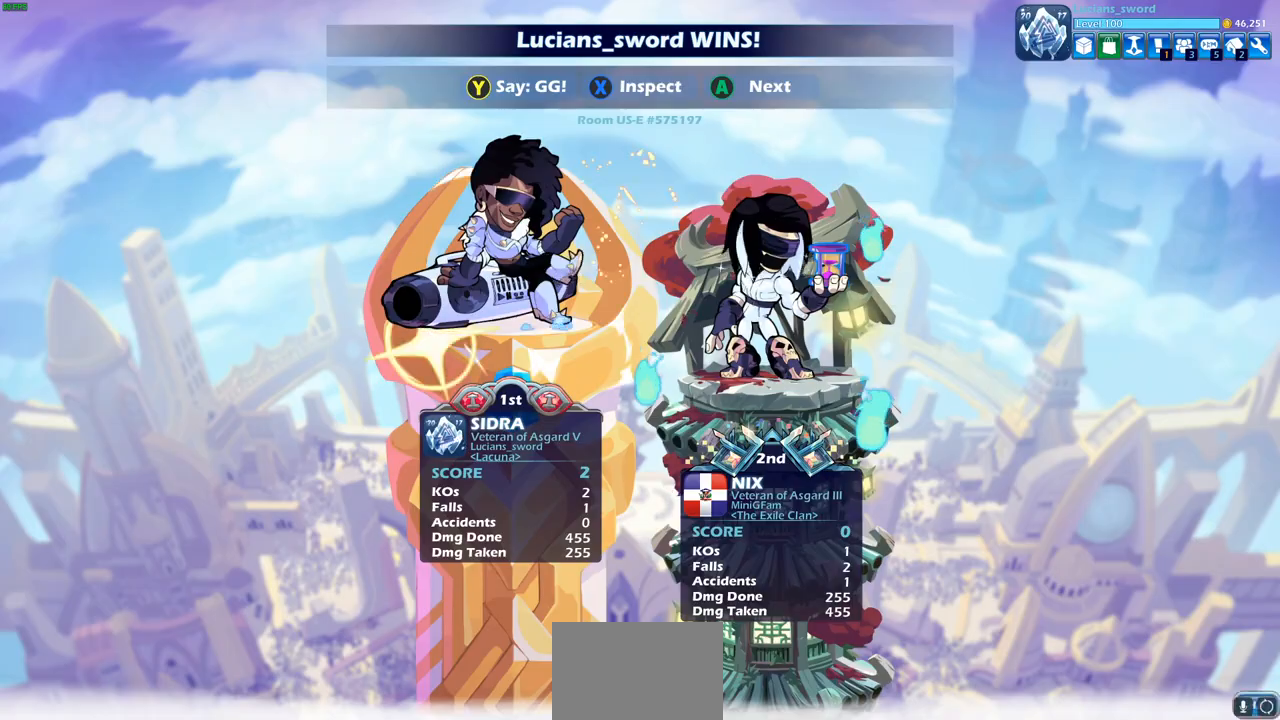
{"buttons": [], "left_stick": "center", "right_stick": "center", "events": []}
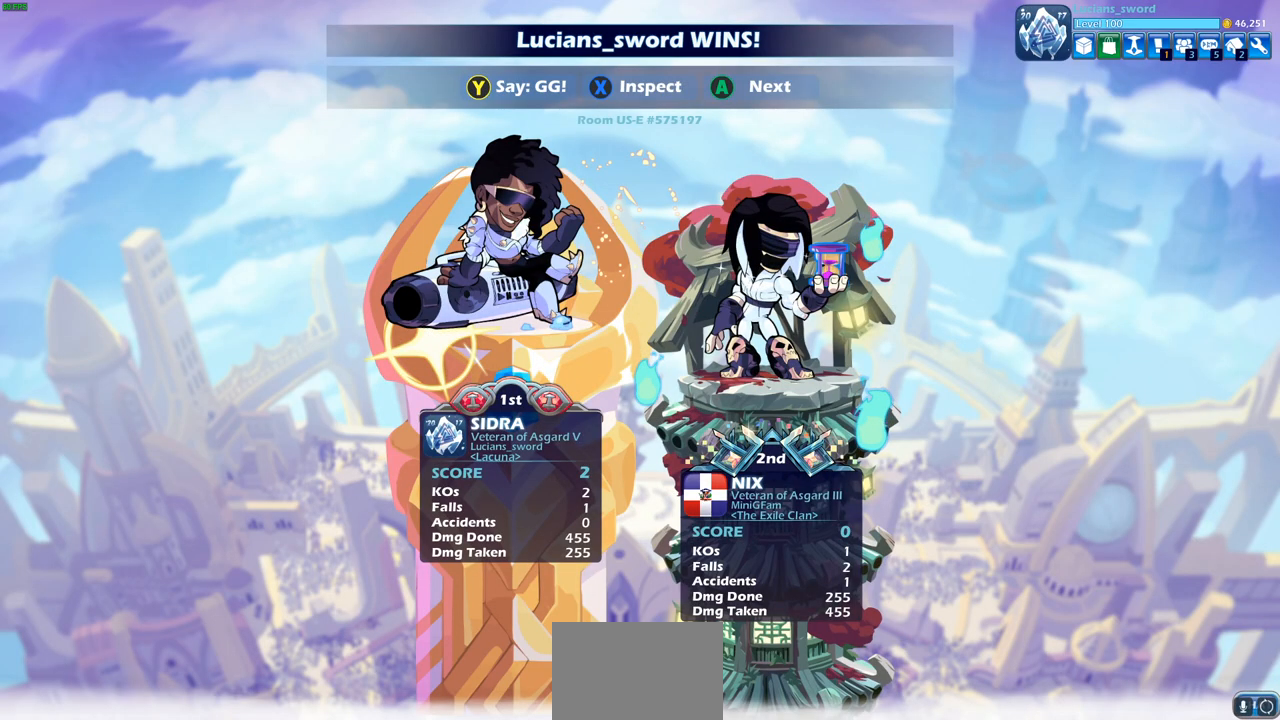
{"buttons": [], "left_stick": "center", "right_stick": "center", "events": [[183, "TRIANGLE", "down"], [233, "TRIANGLE", "up"], [367, "TRIANGLE", "down"], [450, "TRIANGLE", "up"]]}
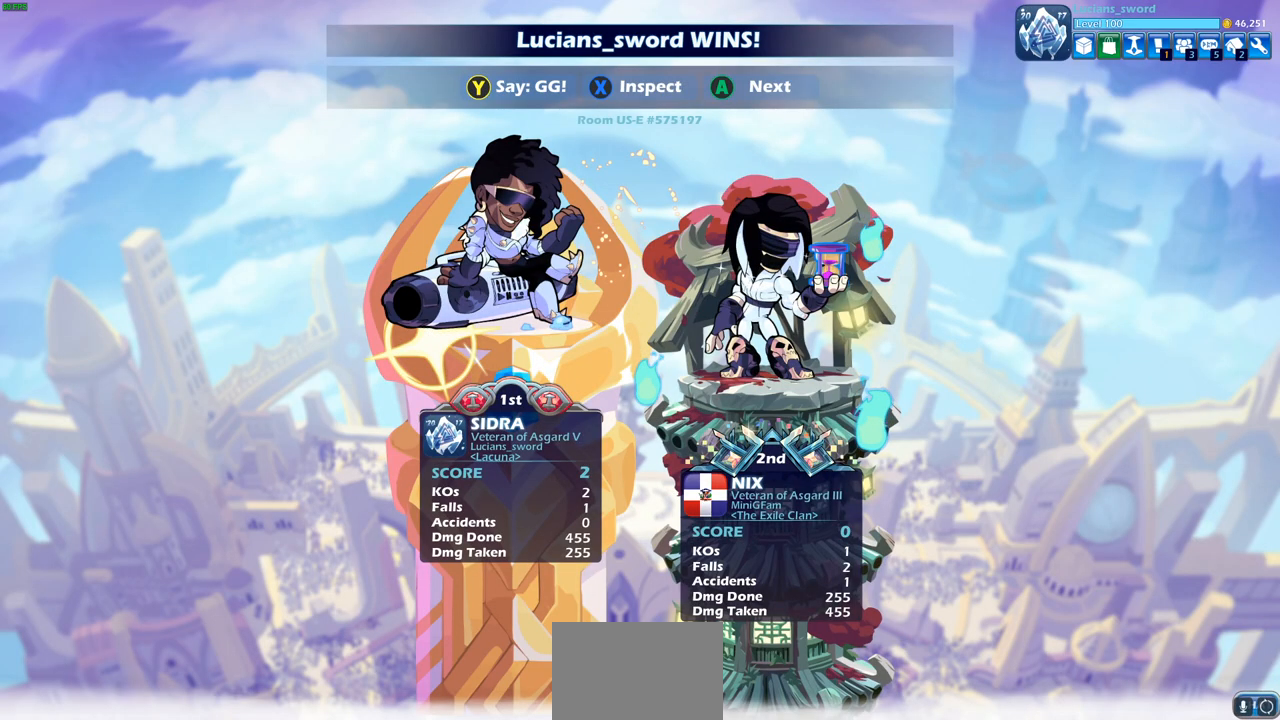
{"buttons": [], "left_stick": "center", "right_stick": "center", "events": [[50, "TRIANGLE", "down"], [117, "TRIANGLE", "up"], [217, "TRIANGLE", "down"], [300, "TRIANGLE", "up"], [400, "TRIANGLE", "down"], [483, "TRIANGLE", "up"]]}
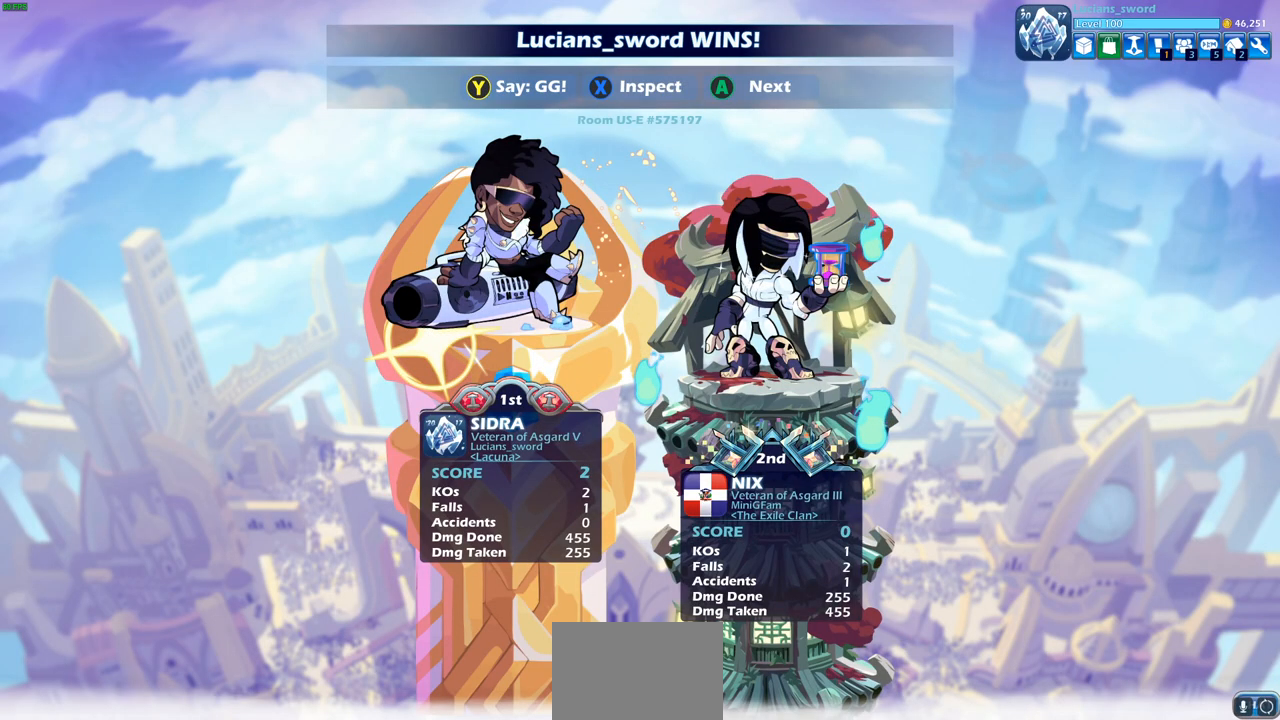
{"buttons": ["TRIANGLE"], "left_stick": "center", "right_stick": "center", "events": [[83, "TRIANGLE", "down"], [167, "TRIANGLE", "up"], [267, "TRIANGLE", "down"], [350, "TRIANGLE", "up"], [450, "TRIANGLE", "down"]]}
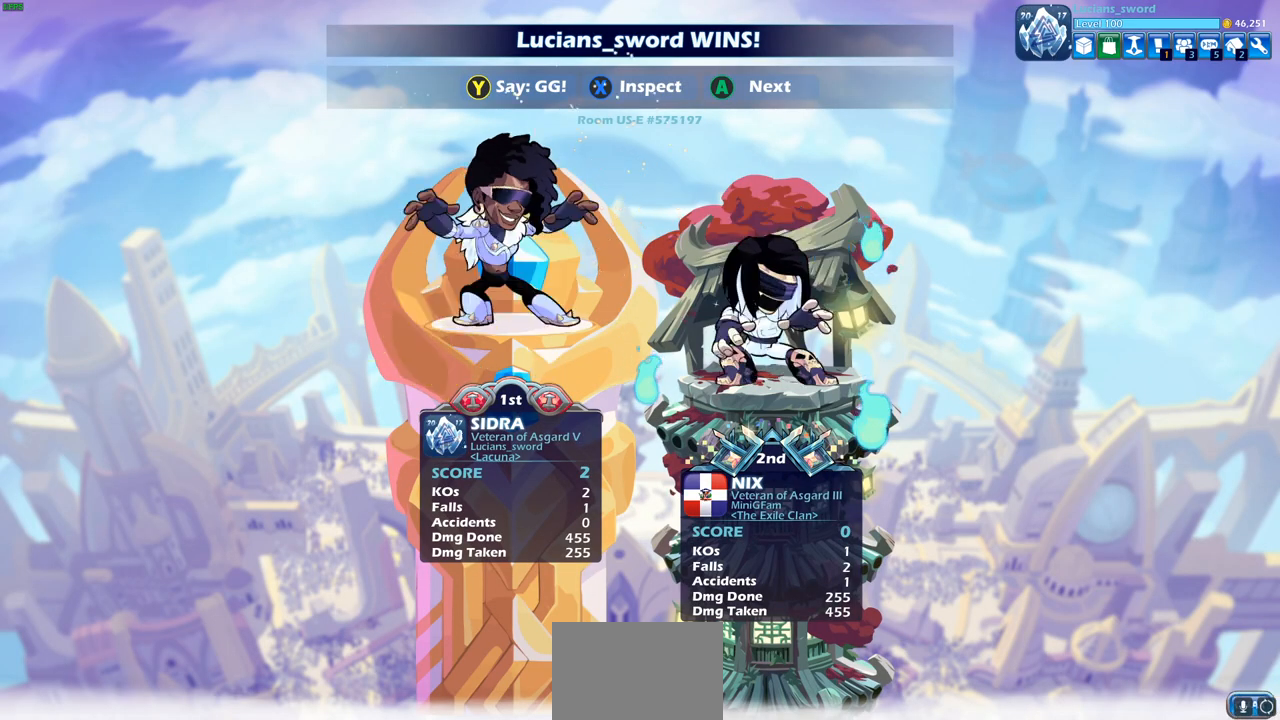
{"buttons": [], "left_stick": "center", "right_stick": "center", "events": [[33, "TRIANGLE", "up"]]}